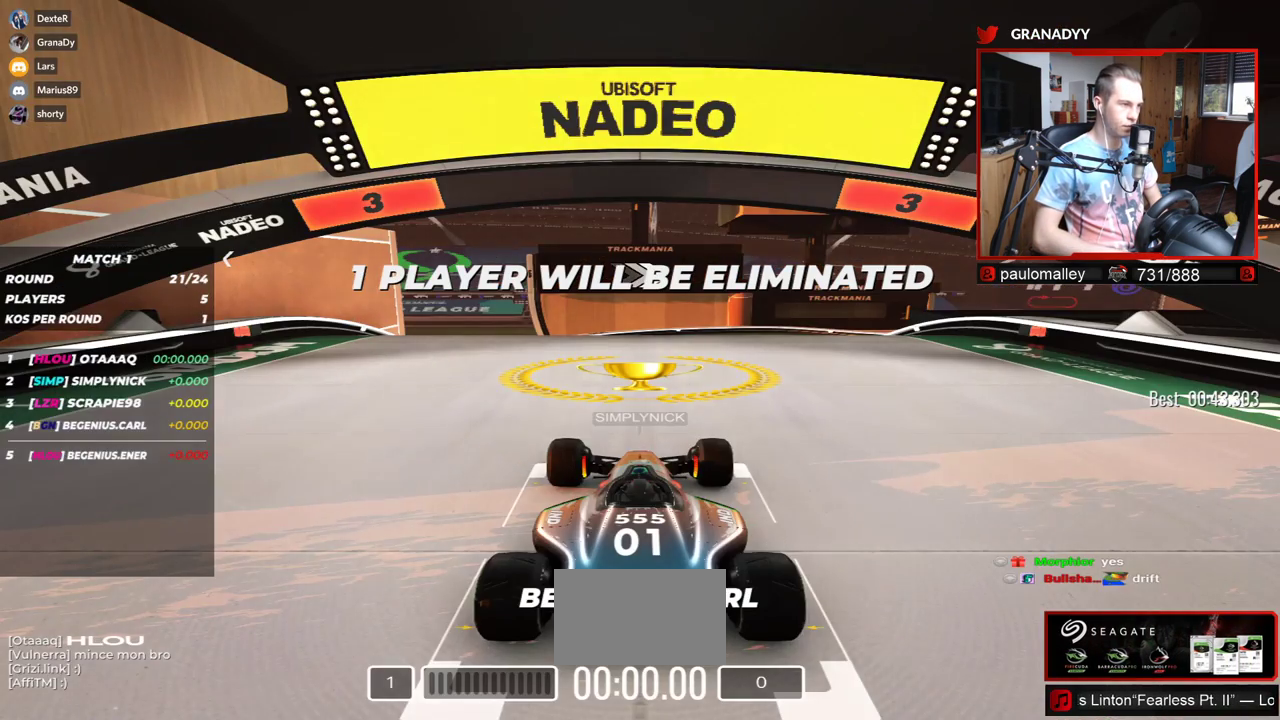
Gameplay with keyboard; each line is a JSON object with the keys held at the frame after it. "events" lists presses ("down") and releases ("up") of "down", "left", "right" and "up" between this image and that frame as [ms after this image, input, new state], when the widget could be followed in between. No other keys are recorded. Mouse input is not recorded.
{"keys": ["up"], "events": [[317, "up", "down"], [400, "up", "up"], [467, "up", "down"]]}
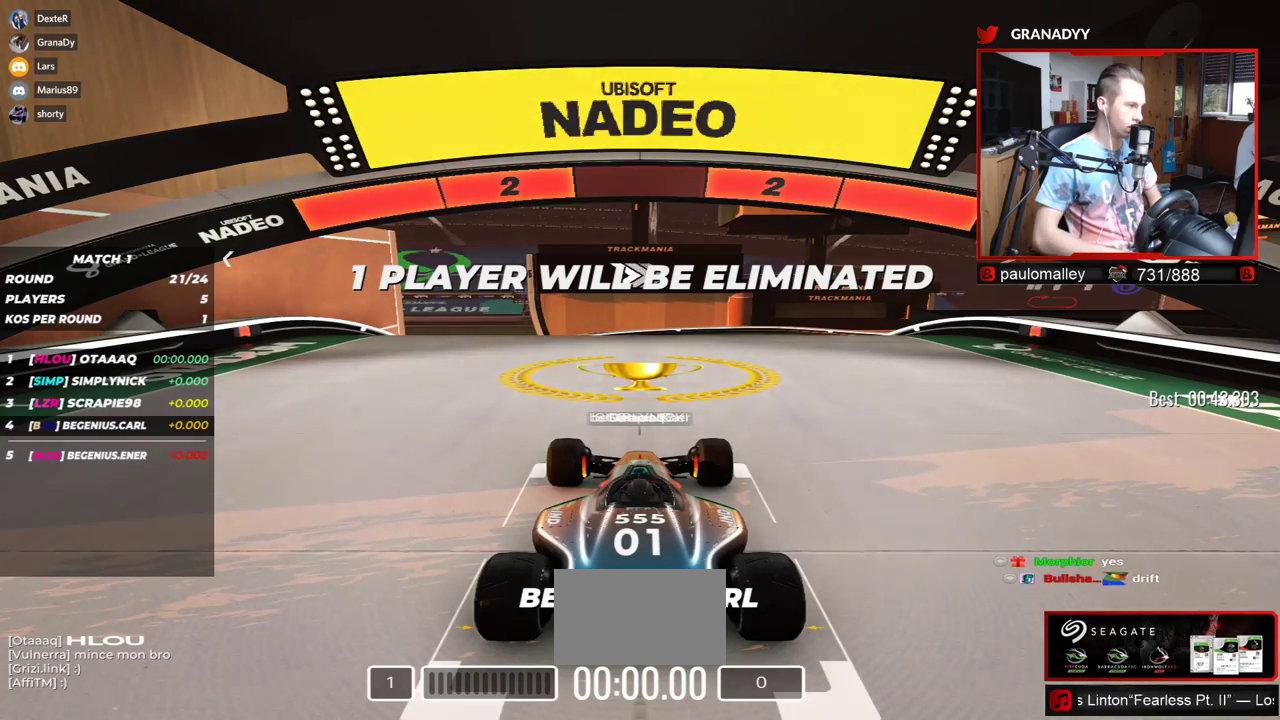
{"keys": ["up"], "events": [[184, "up", "up"], [250, "up", "down"]]}
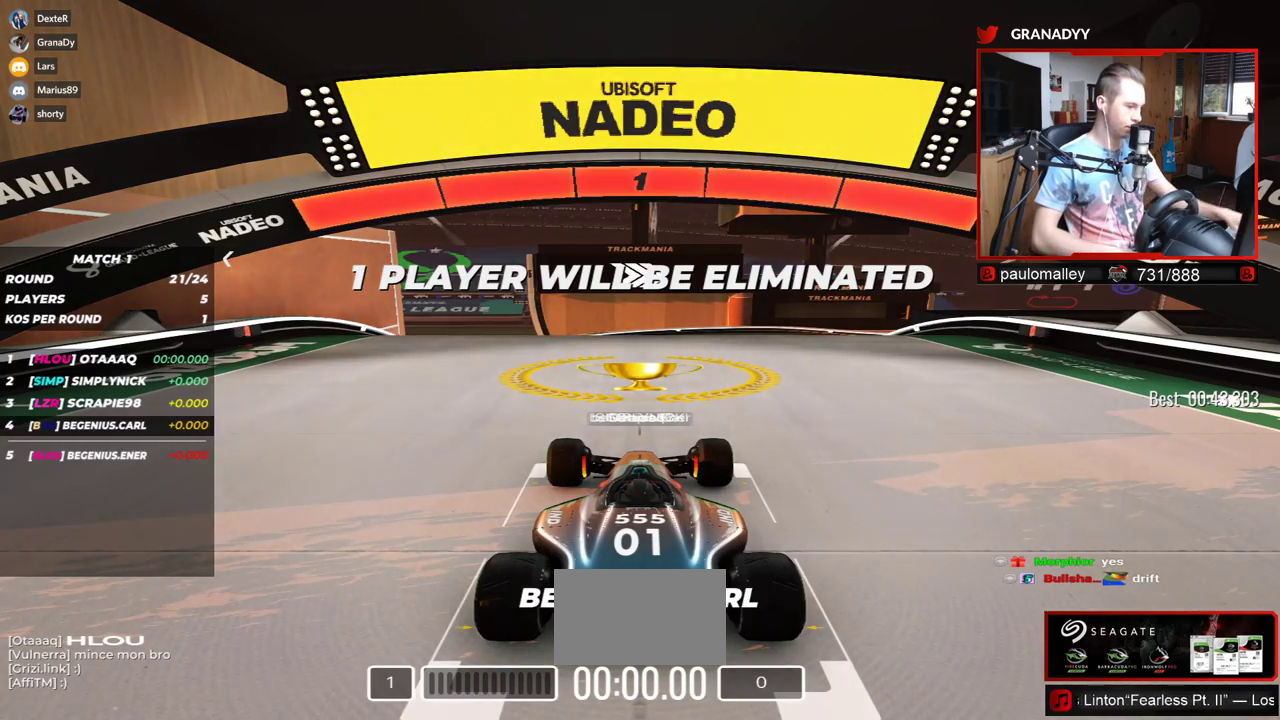
{"keys": ["up"], "events": []}
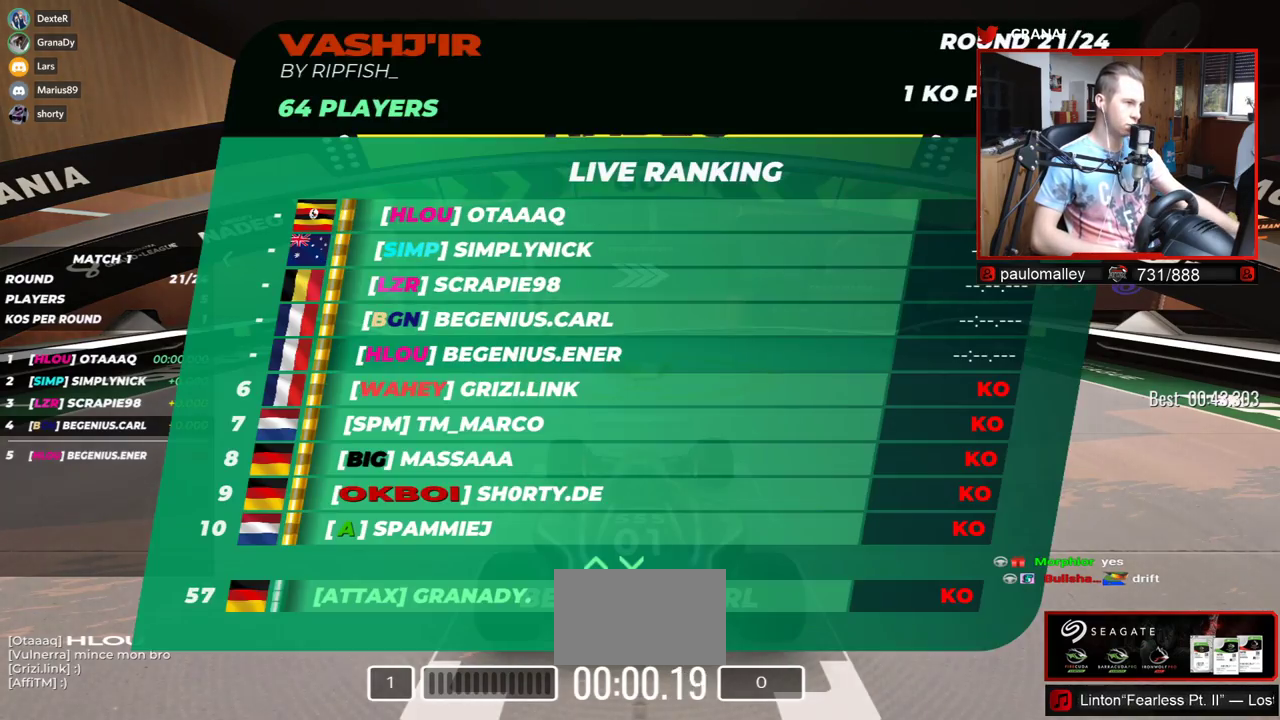
{"keys": ["up"], "events": []}
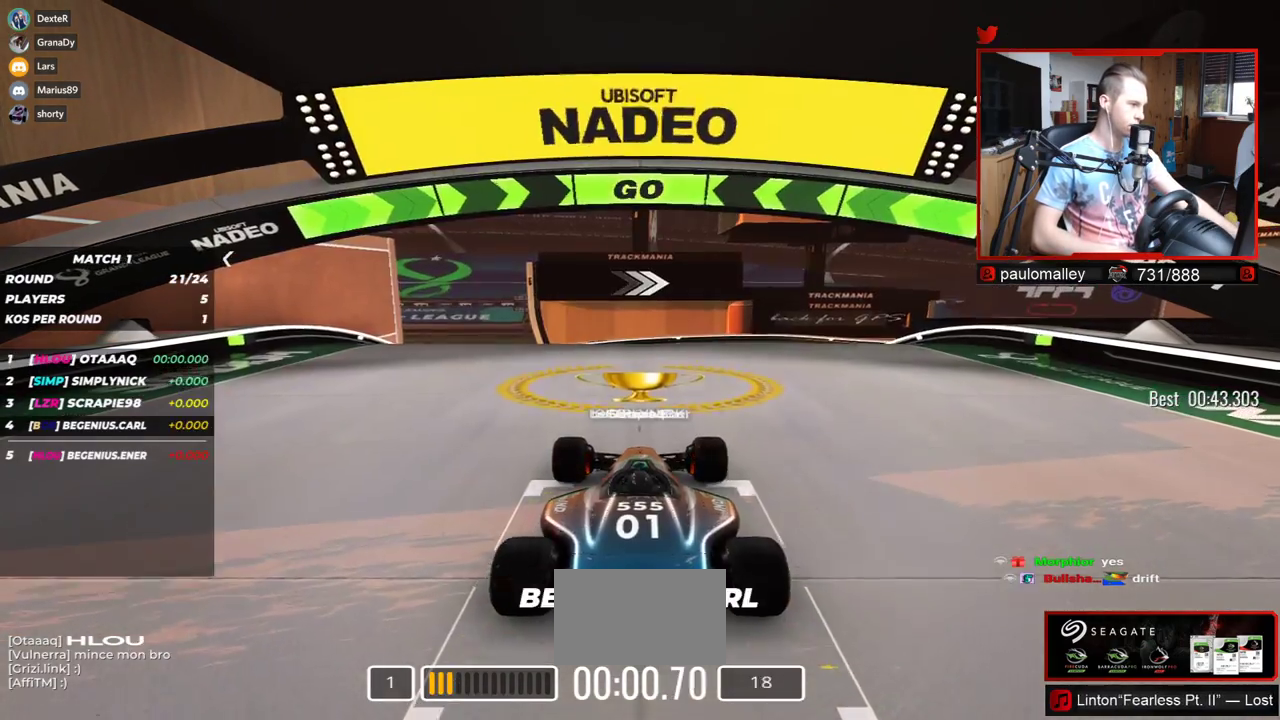
{"keys": ["up"], "events": []}
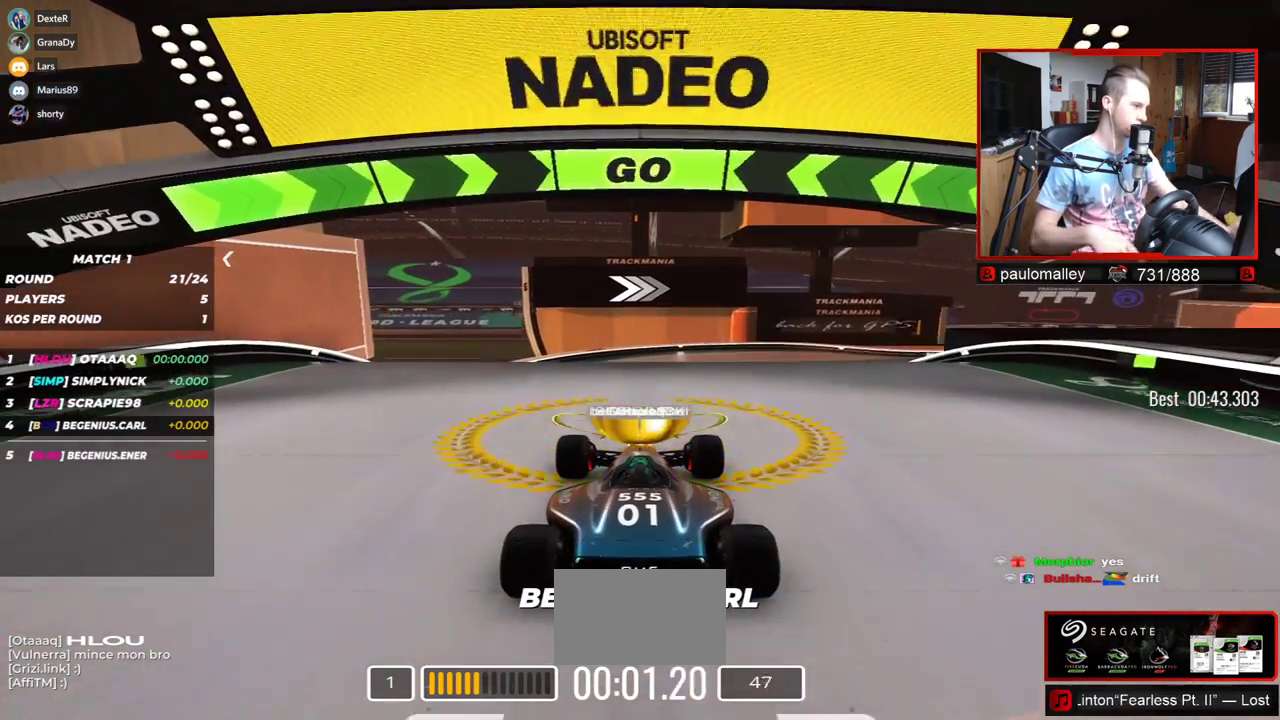
{"keys": ["up"], "events": [[384, "right", "down"], [484, "right", "up"]]}
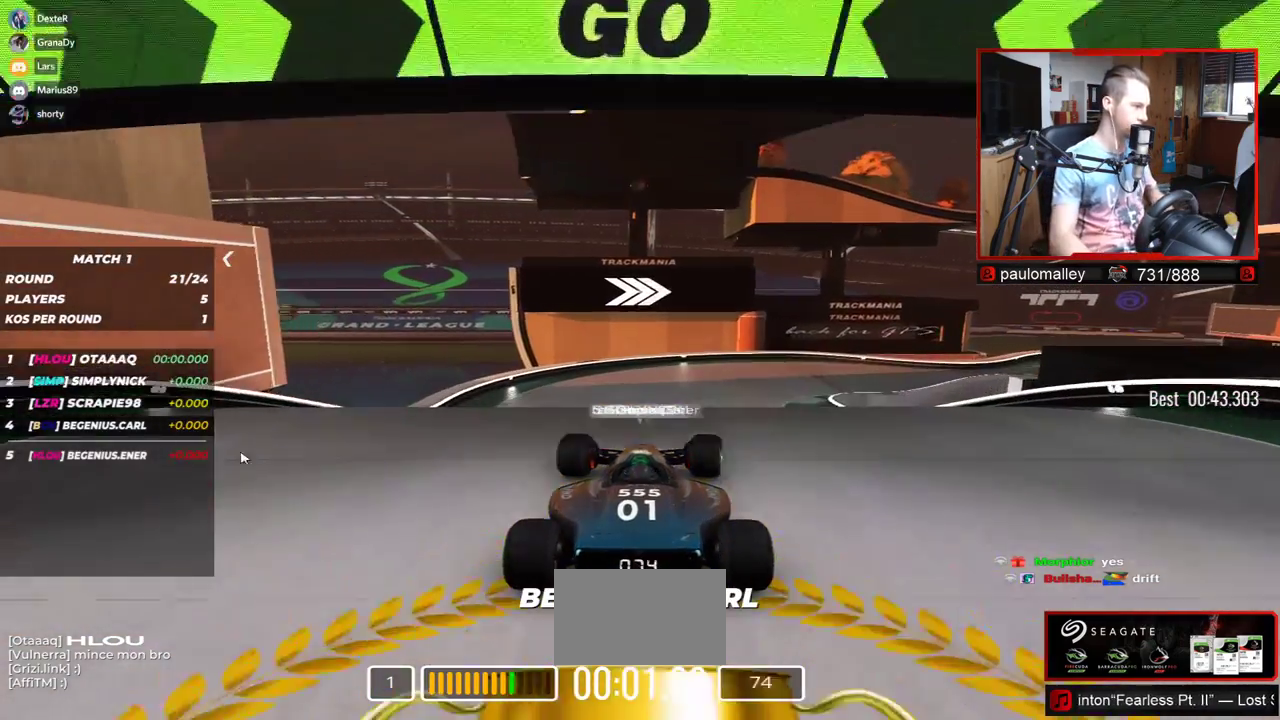
{"keys": ["up"], "events": [[383, "right", "down"], [500, "right", "up"]]}
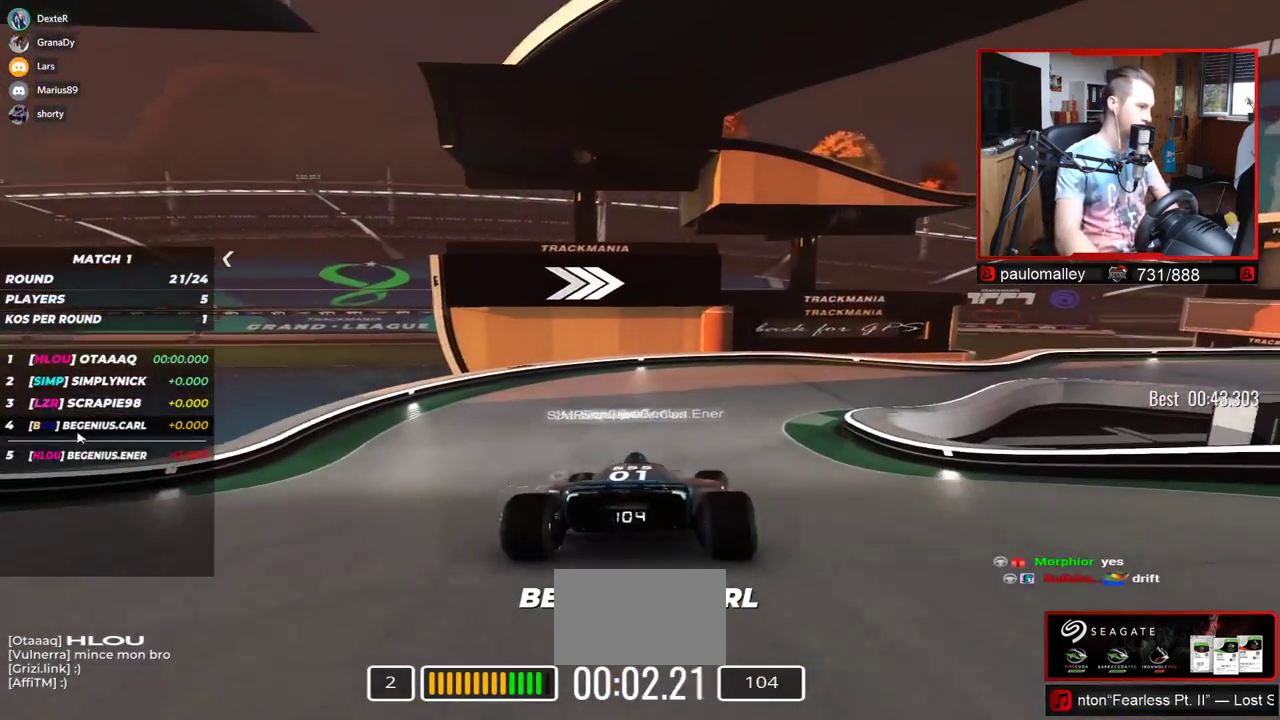
{"keys": ["right", "up"], "events": [[317, "right", "down"]]}
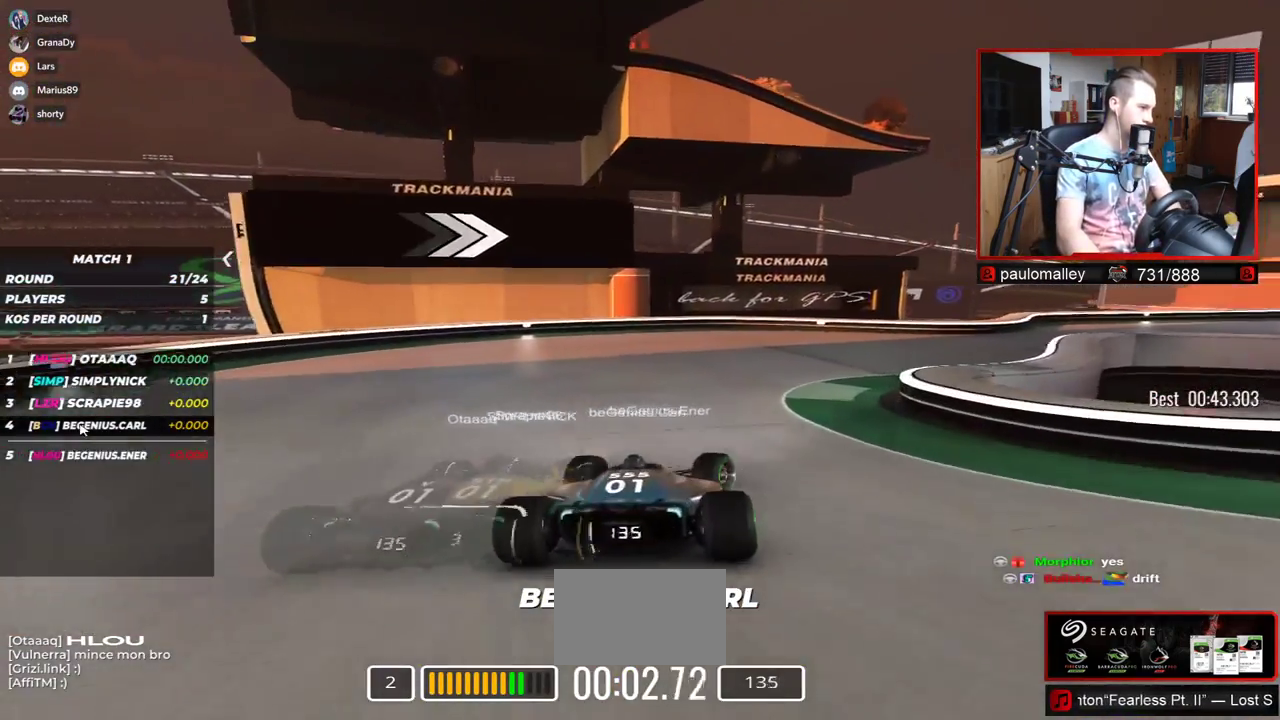
{"keys": ["right", "up"], "events": []}
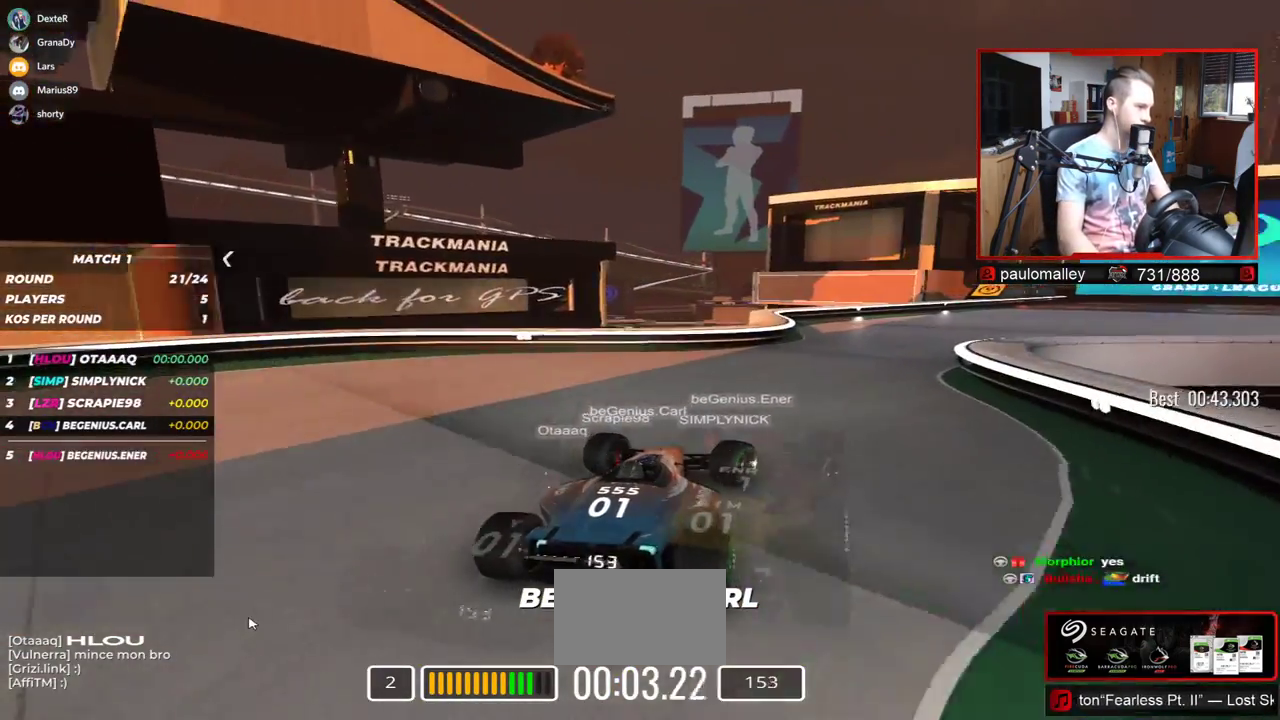
{"keys": ["right", "up"], "events": []}
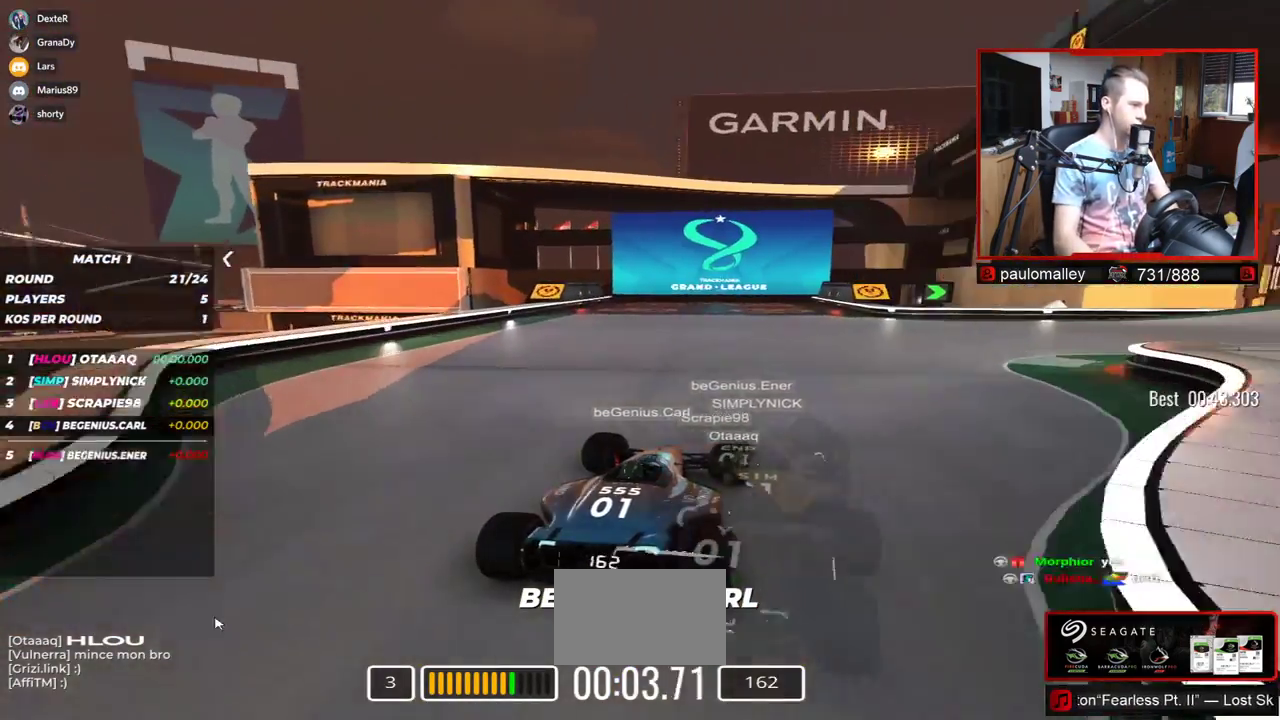
{"keys": ["right", "up"], "events": []}
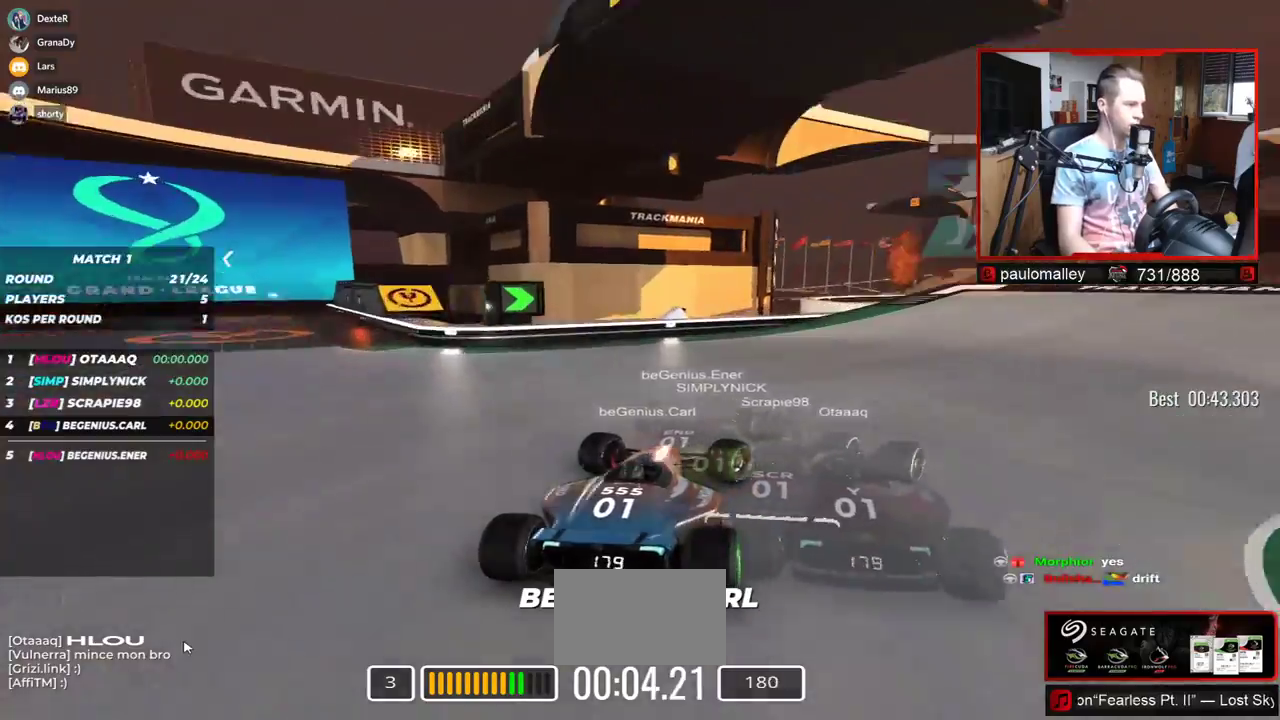
{"keys": ["up"], "events": [[384, "right", "up"]]}
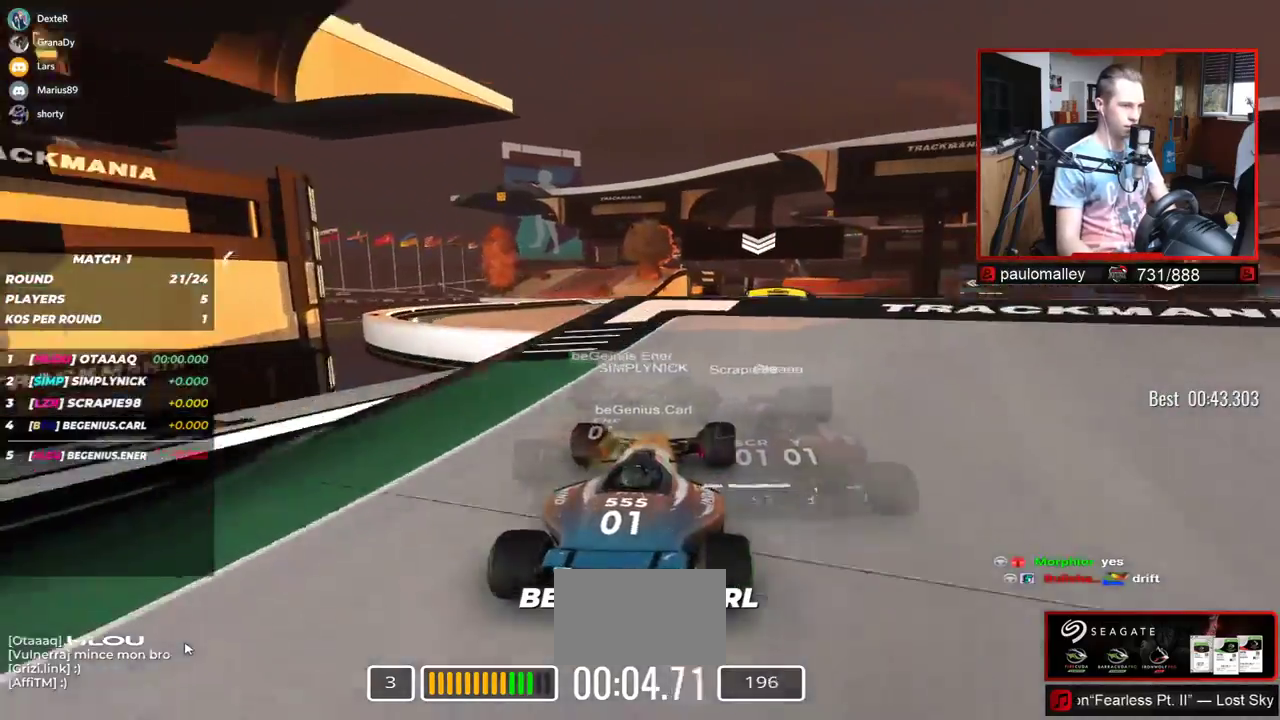
{"keys": ["left", "up"], "events": [[467, "left", "down"]]}
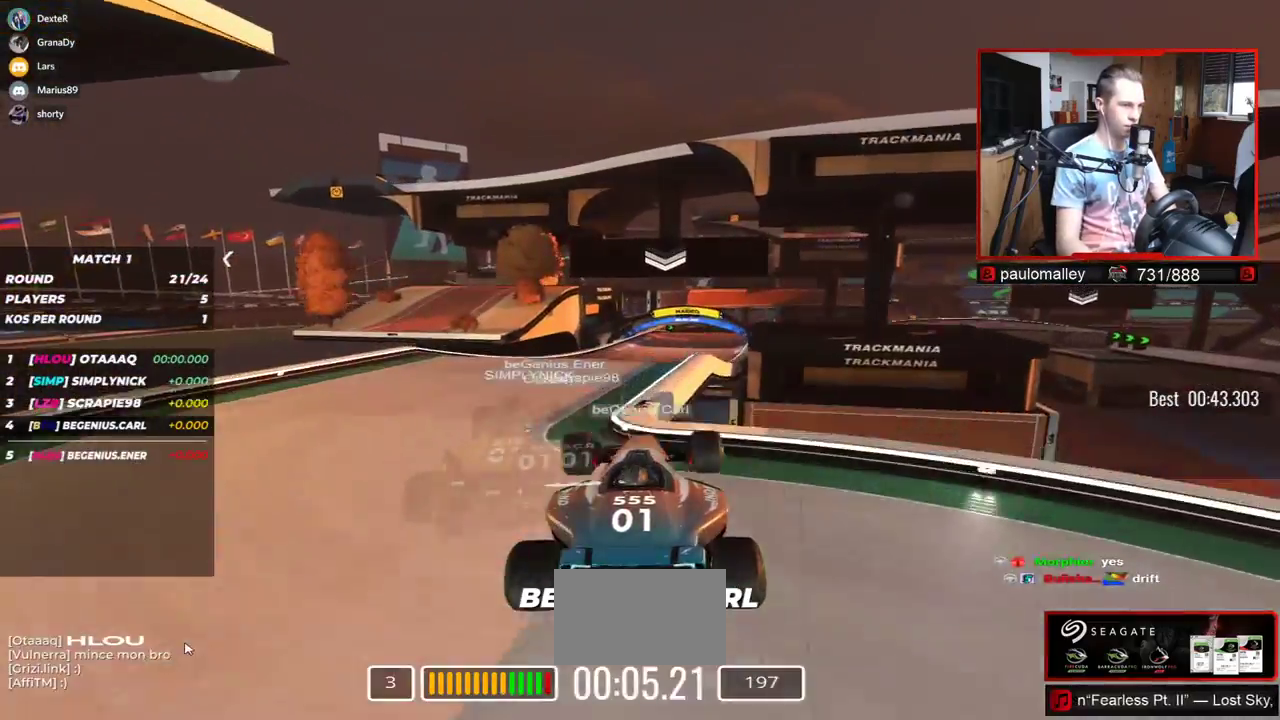
{"keys": ["left", "up"], "events": [[350, "left", "up"], [384, "right", "down"], [417, "right", "up"], [434, "left", "down"]]}
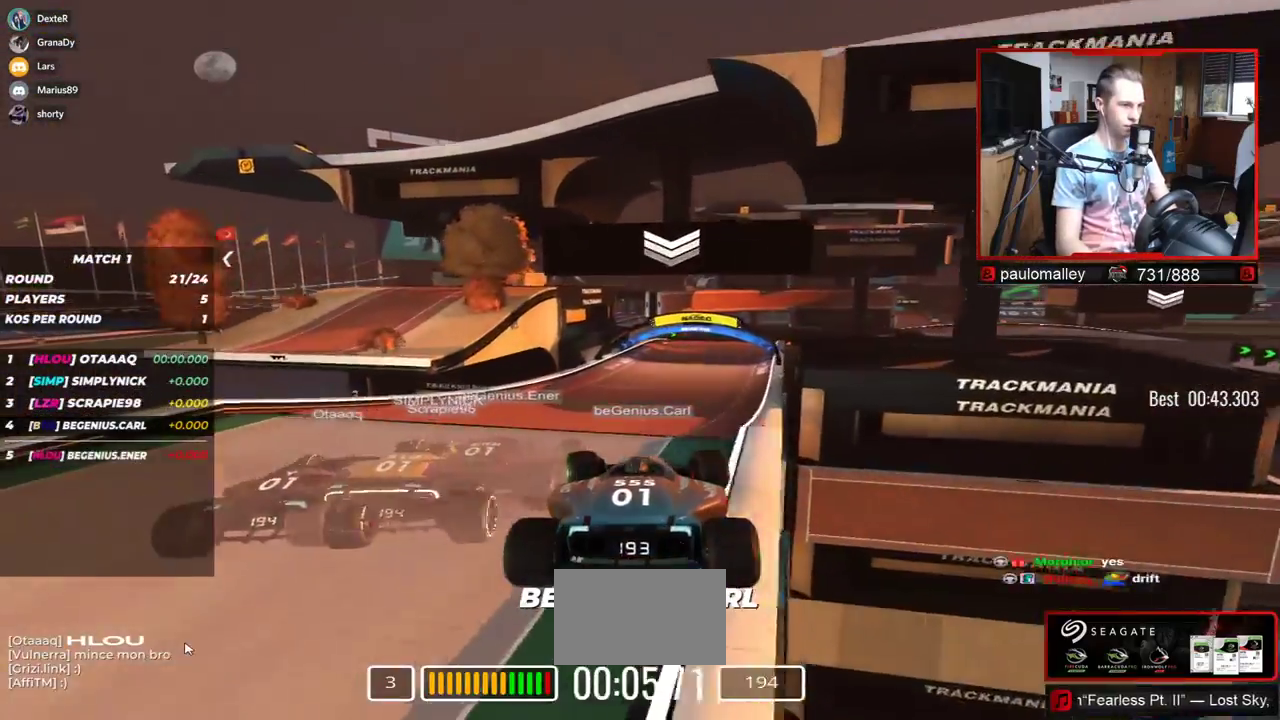
{"keys": ["up"], "events": [[83, "left", "up"], [166, "down", "down"], [216, "down", "up"]]}
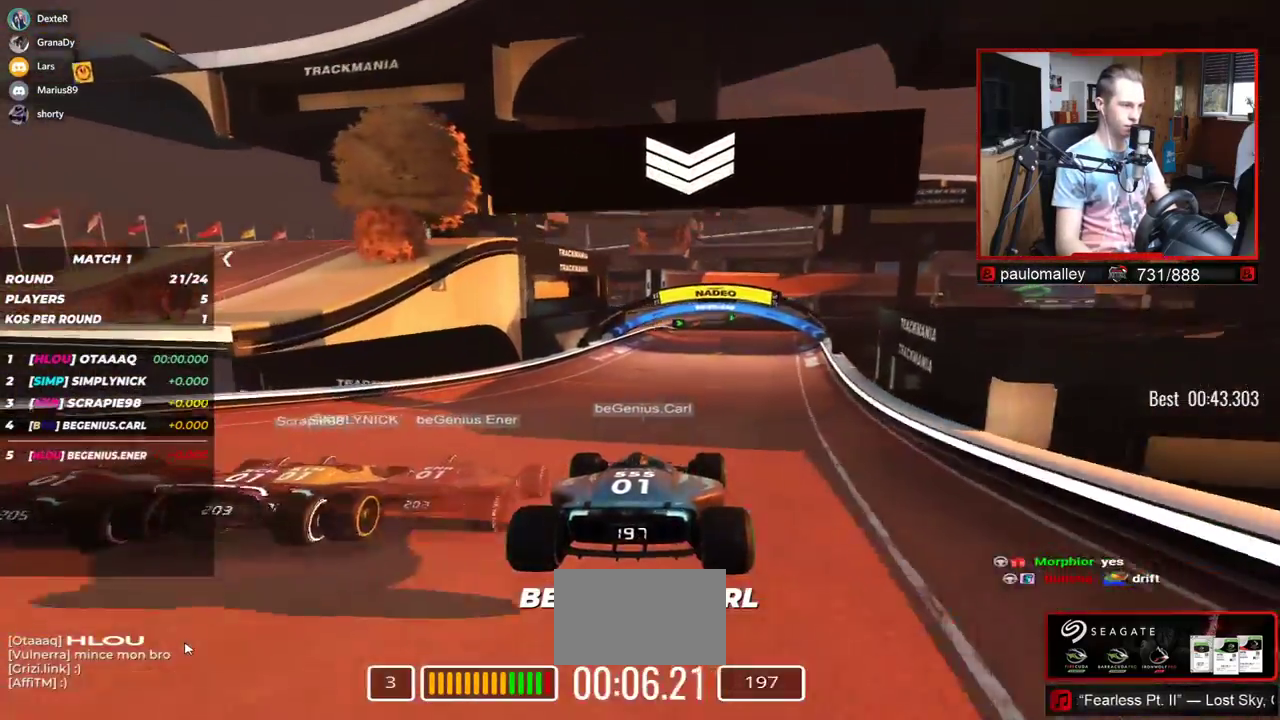
{"keys": ["up"], "events": [[234, "right", "down"], [384, "right", "up"]]}
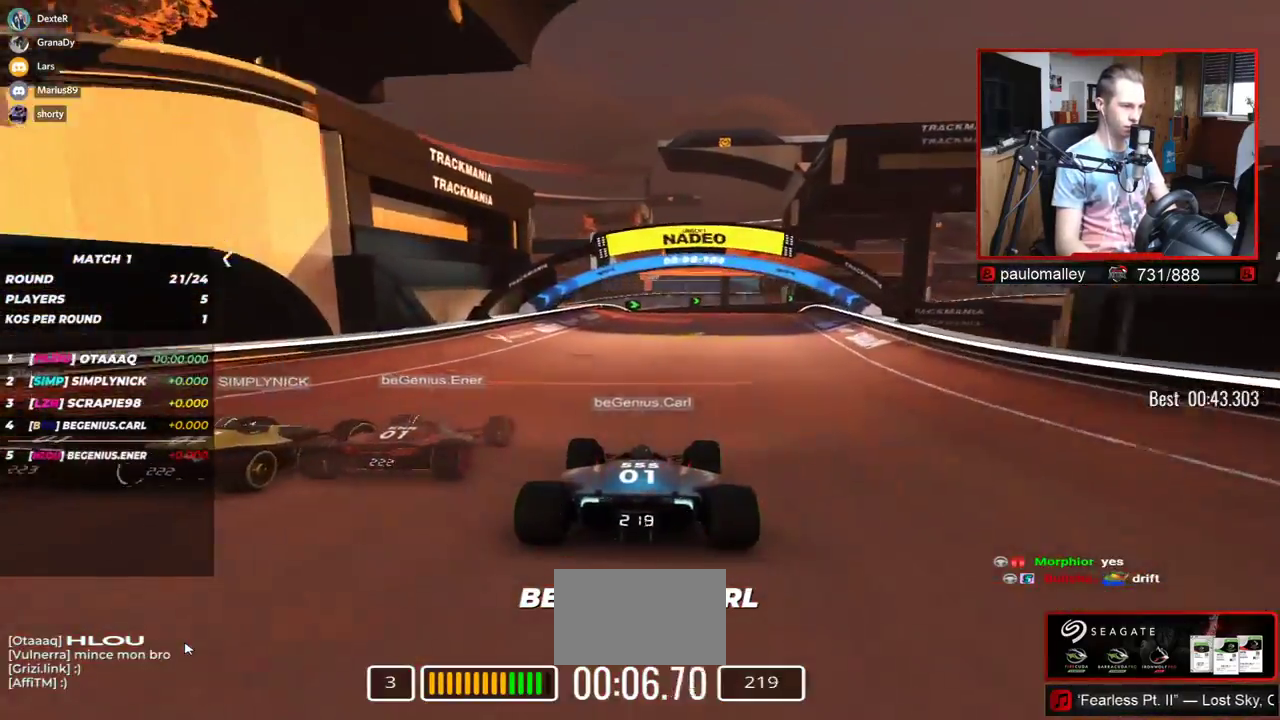
{"keys": ["up"], "events": [[50, "right", "down"], [166, "right", "up"], [250, "right", "down"], [350, "right", "up"]]}
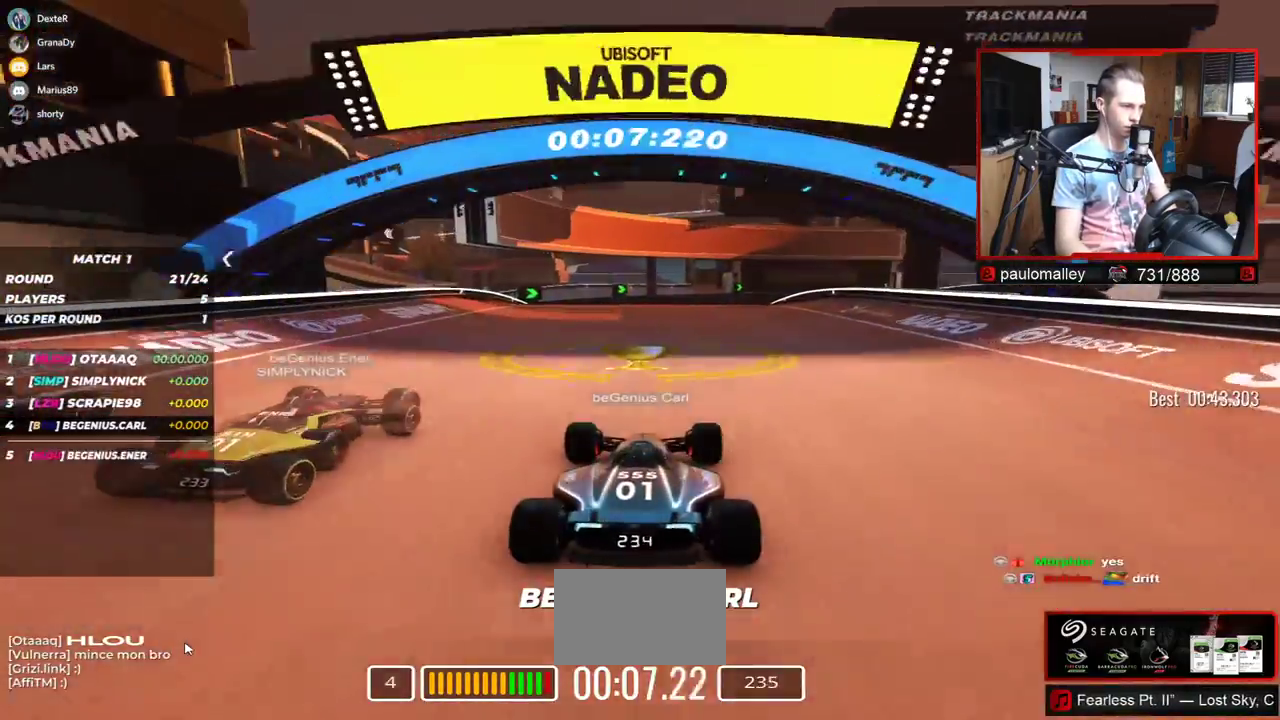
{"keys": ["right", "up"], "events": [[184, "right", "down"], [284, "right", "up"], [317, "right", "down"]]}
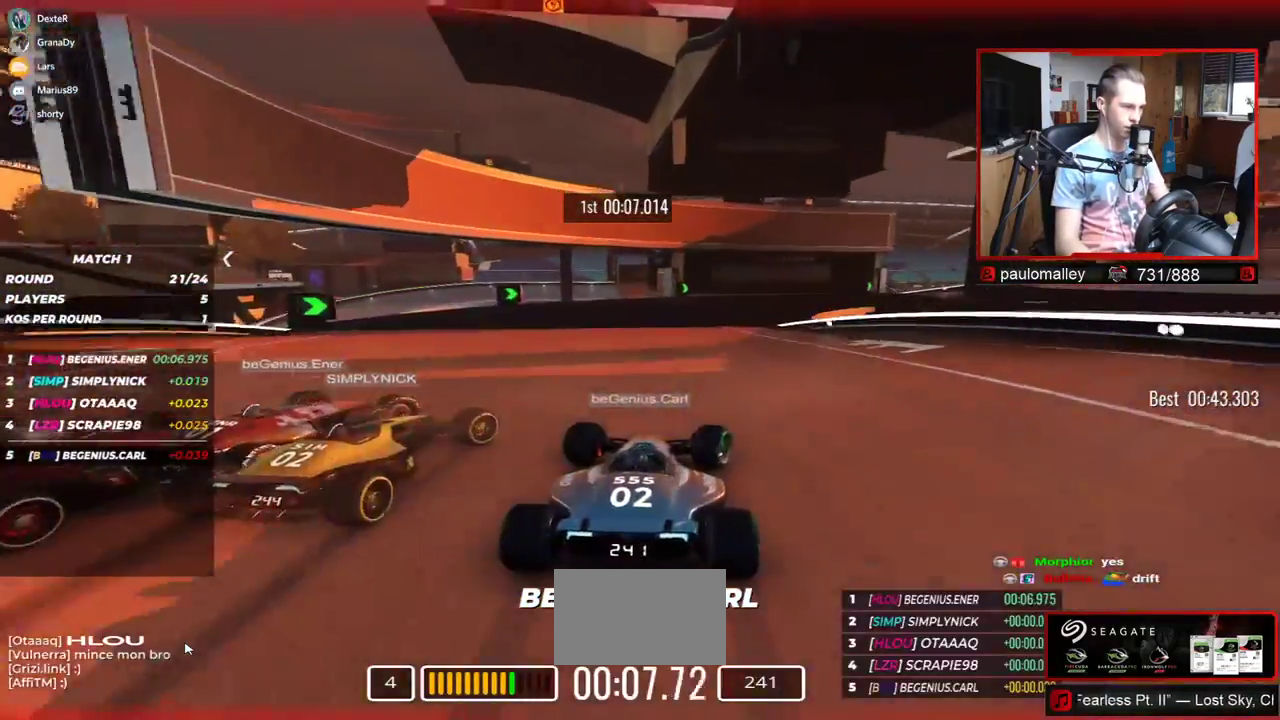
{"keys": ["right", "up"], "events": []}
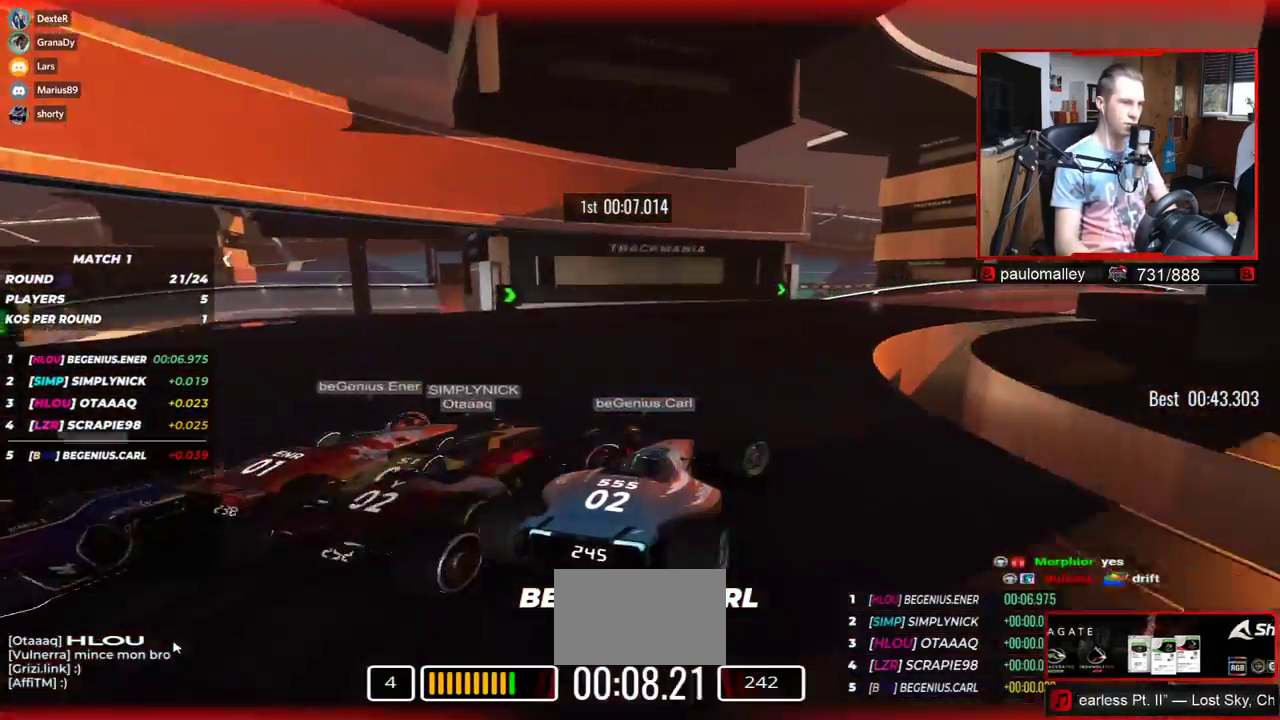
{"keys": ["right", "up"], "events": []}
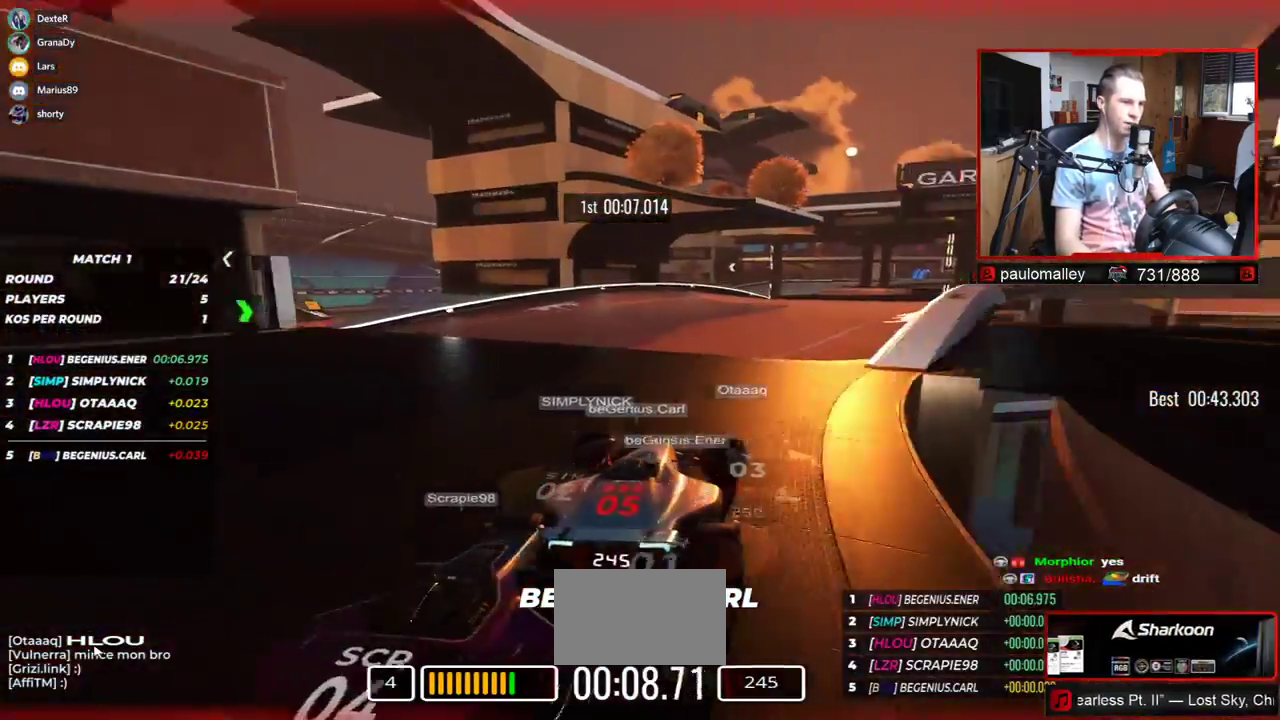
{"keys": ["up"], "events": [[367, "right", "up"]]}
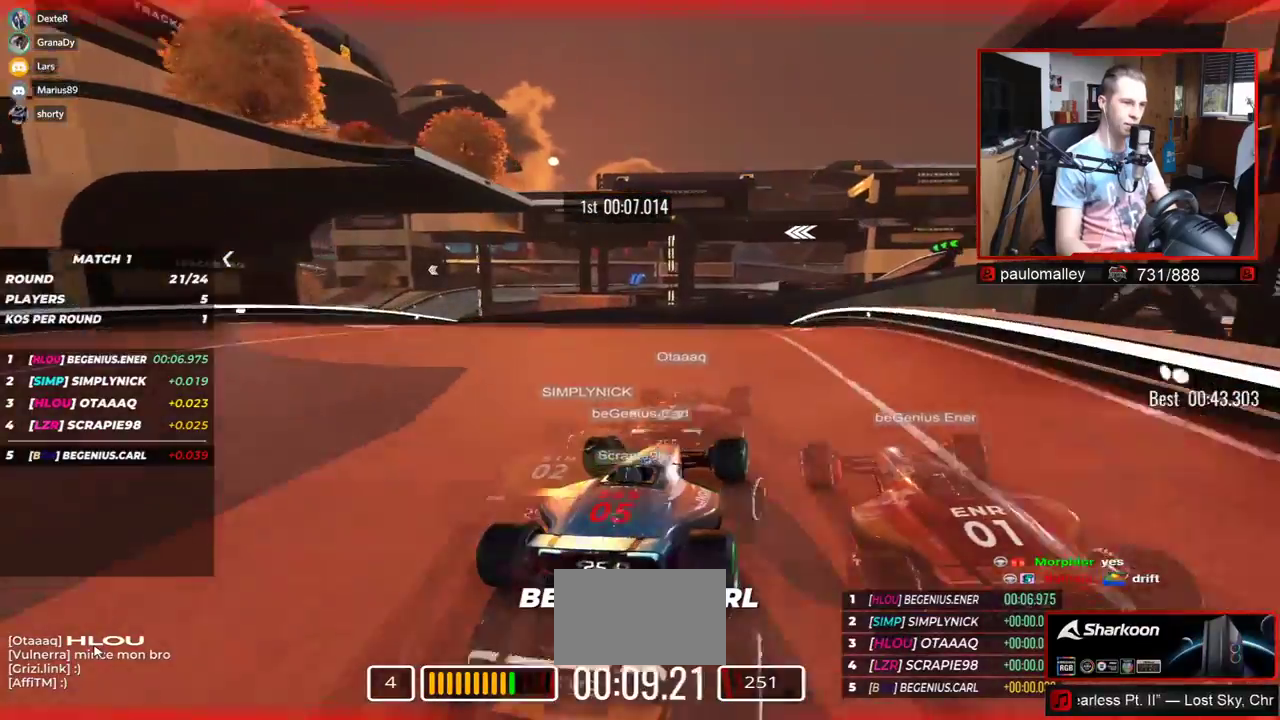
{"keys": ["up"], "events": [[150, "right", "down"], [234, "right", "up"], [400, "right", "down"], [501, "right", "up"]]}
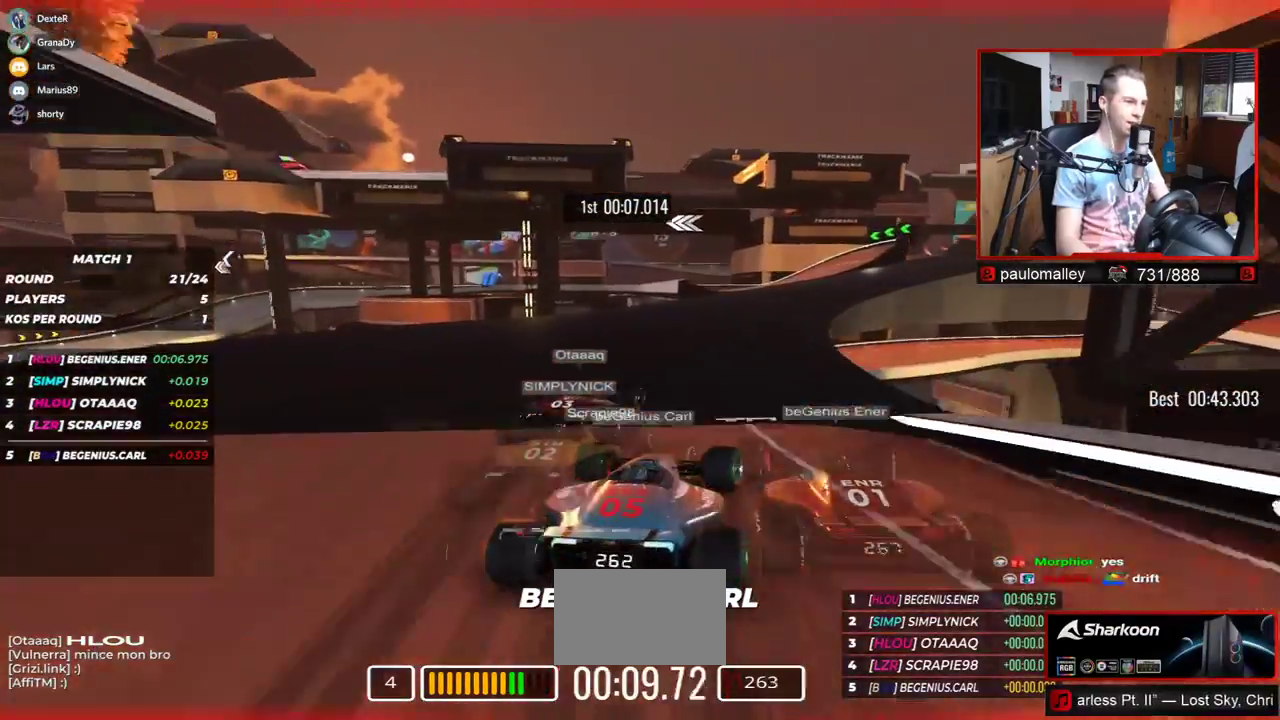
{"keys": ["left", "up"], "events": [[66, "right", "down"], [300, "right", "up"], [467, "left", "down"]]}
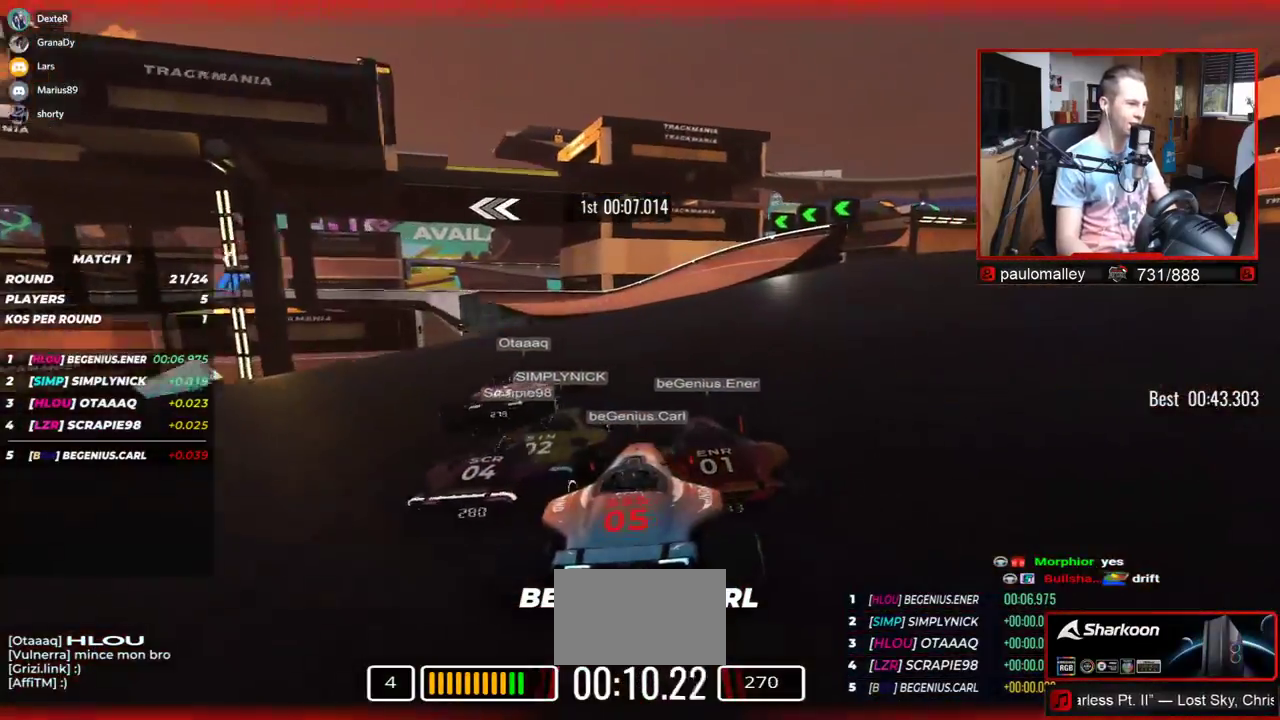
{"keys": ["left", "up"], "events": []}
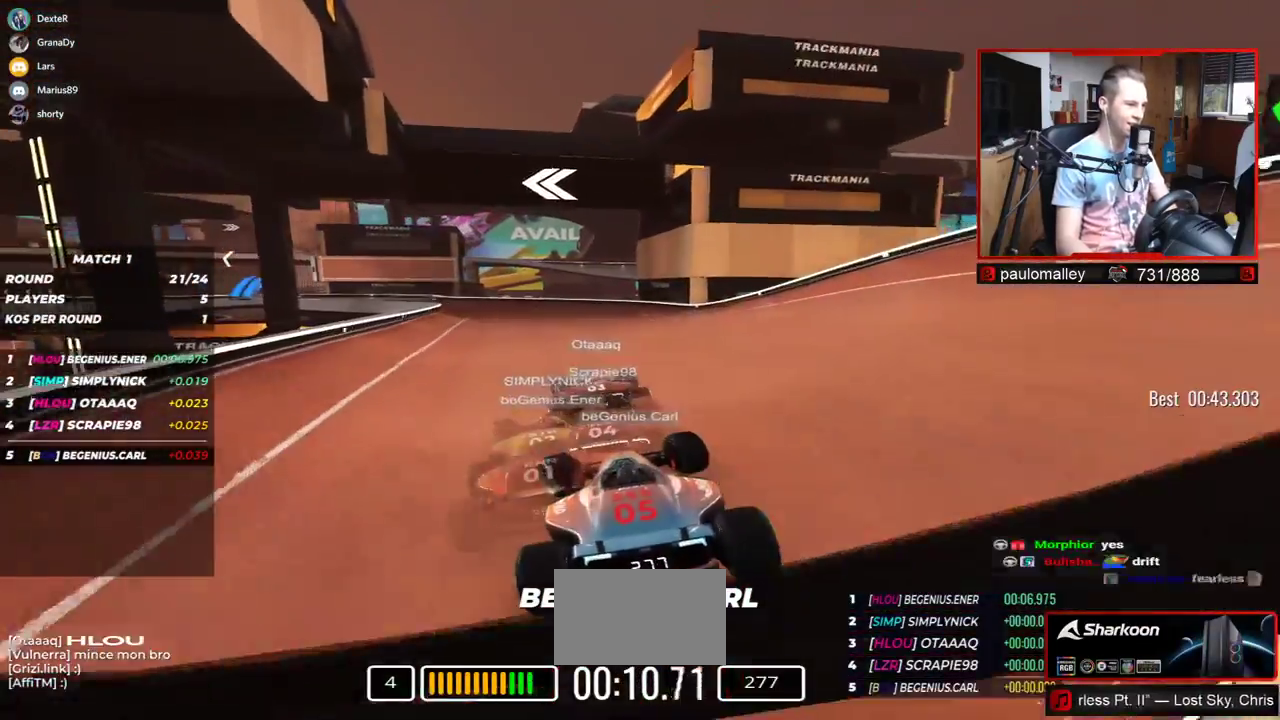
{"keys": ["left", "up"], "events": []}
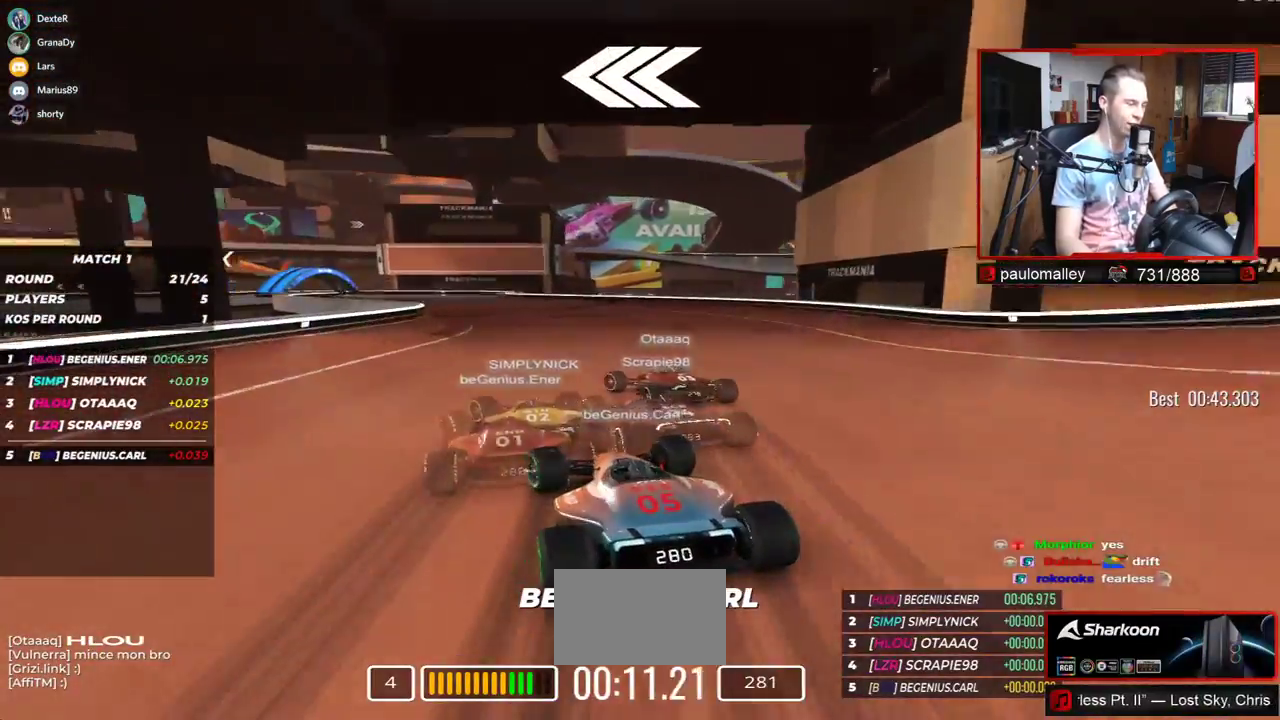
{"keys": ["left", "up"], "events": [[117, "left", "up"], [150, "left", "down"], [334, "left", "up"], [400, "left", "down"]]}
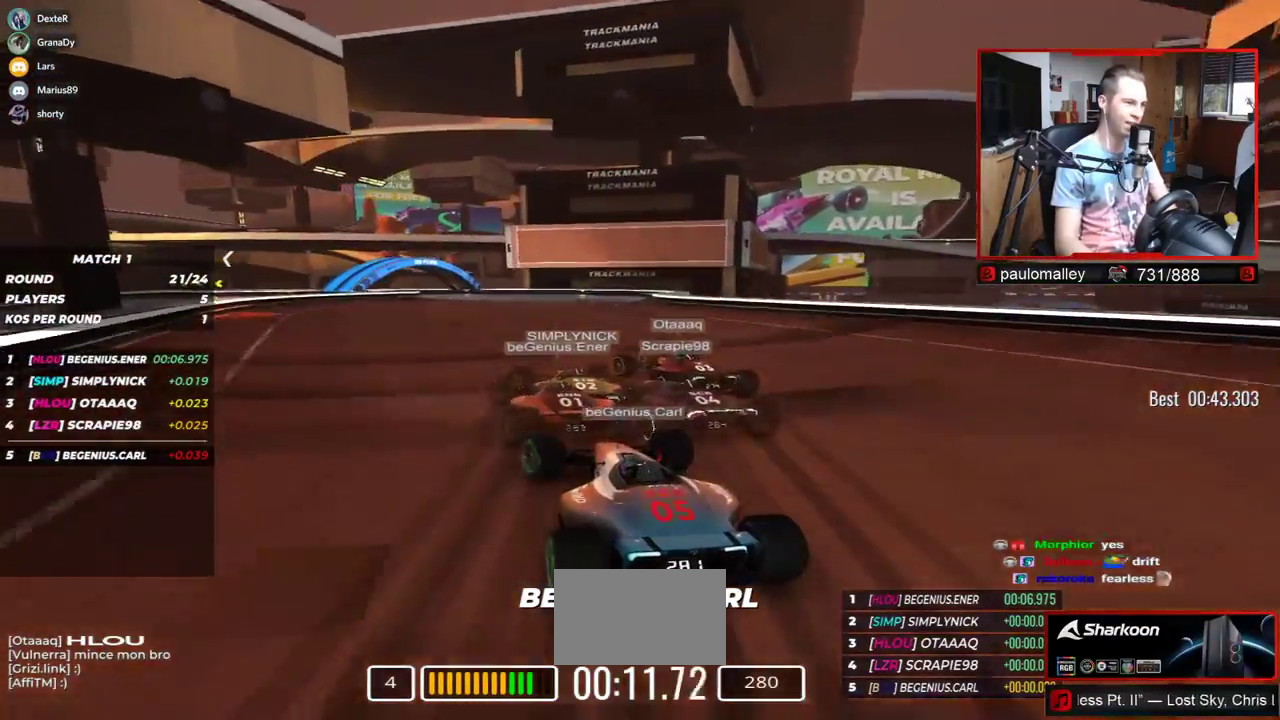
{"keys": ["left", "up"], "events": []}